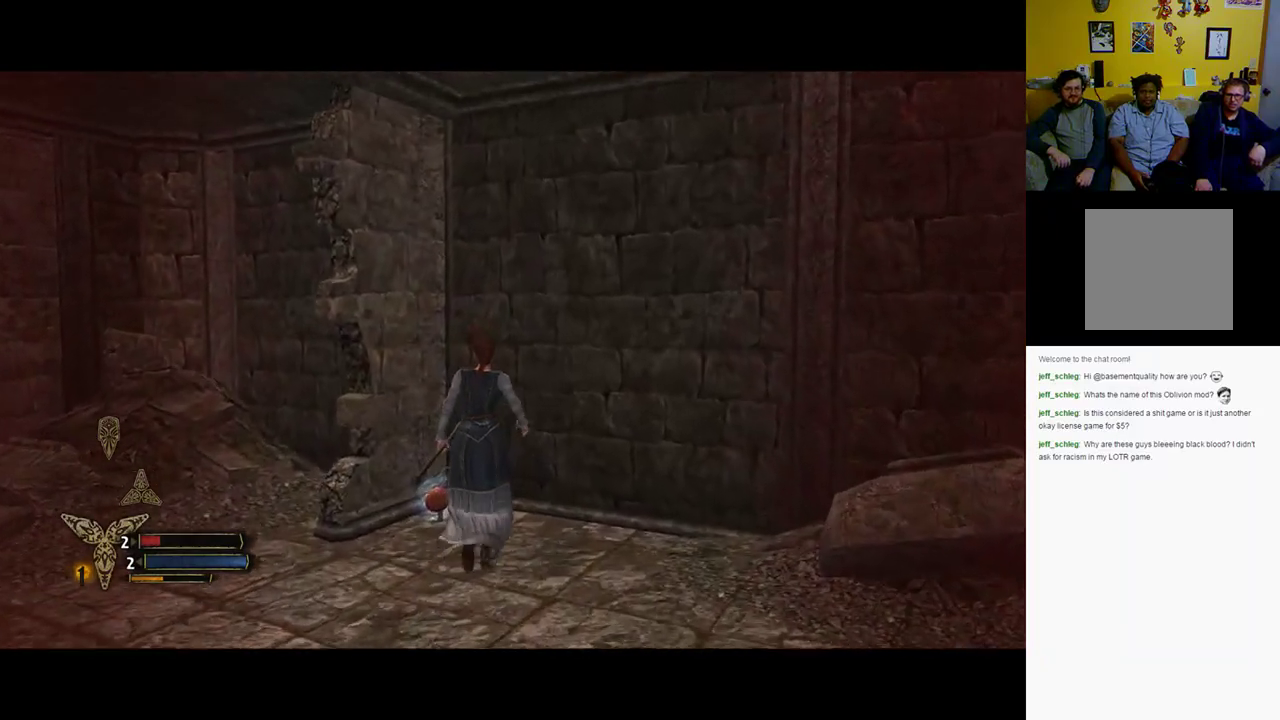
Gameplay with a controller (Xbox layout); each line is a JSON object with the inputs held at the frame after it. "events" lists button and stick changes between this image and that frame as [ms after this image, input, new state], when the widget could be followed in between.
{"buttons": ["A"], "left_stick": "center", "right_stick": "center", "events": [[383, "A", "down"], [383, "left_stick", "center"]]}
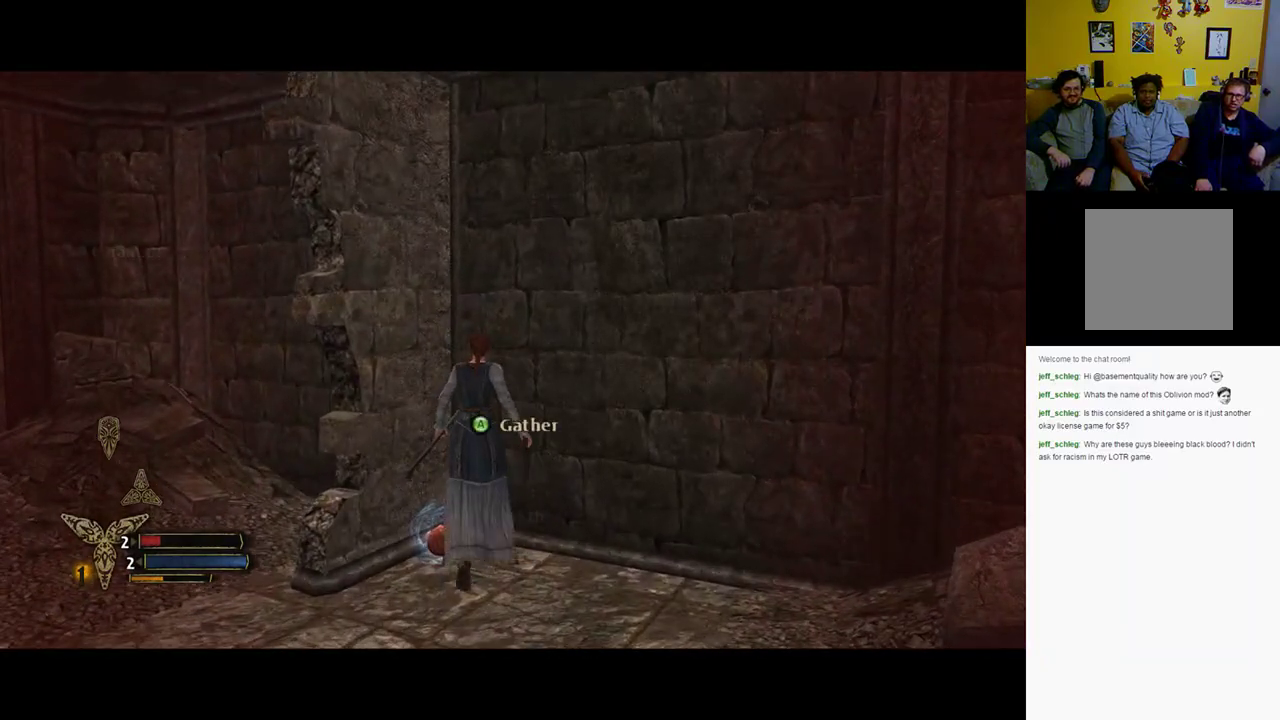
{"buttons": [], "left_stick": "center", "right_stick": "center", "events": [[17, "A", "up"]]}
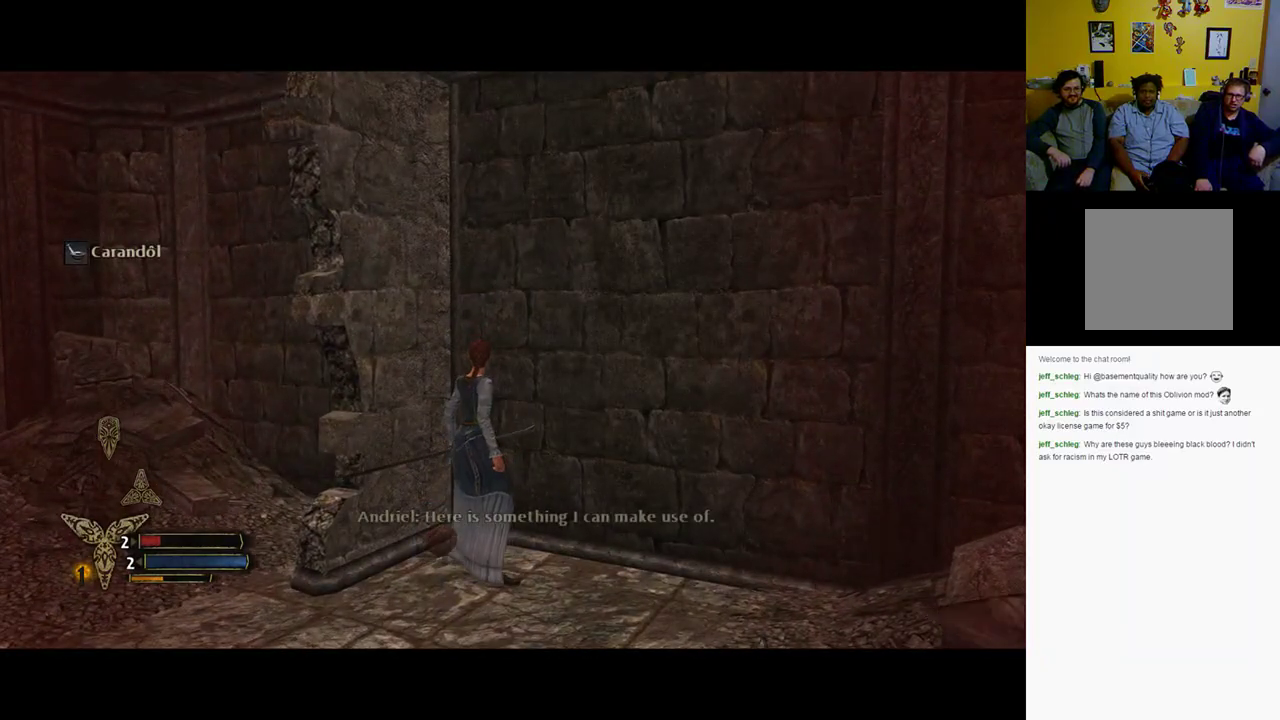
{"buttons": [], "left_stick": "down-left", "right_stick": "left", "events": [[217, "left_stick", "down-left"], [217, "right_stick", "left"]]}
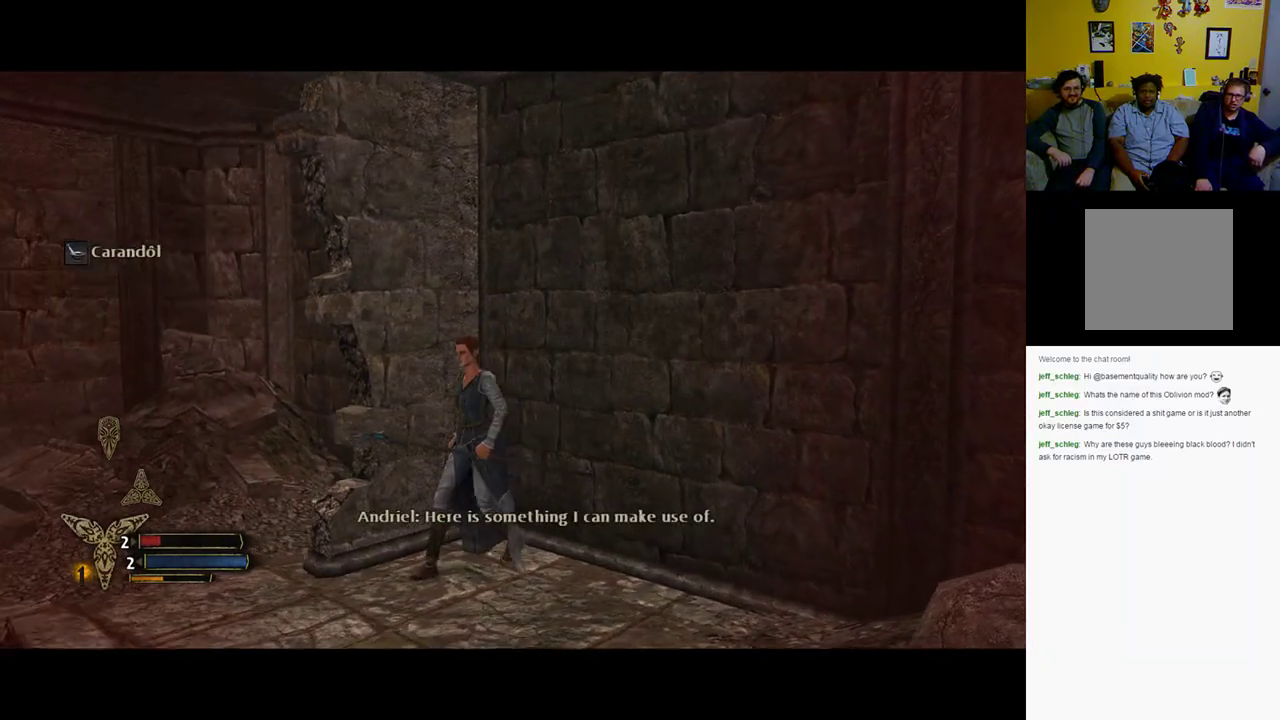
{"buttons": [], "left_stick": "left", "right_stick": "center", "events": [[333, "left_stick", "left"], [333, "right_stick", "center"]]}
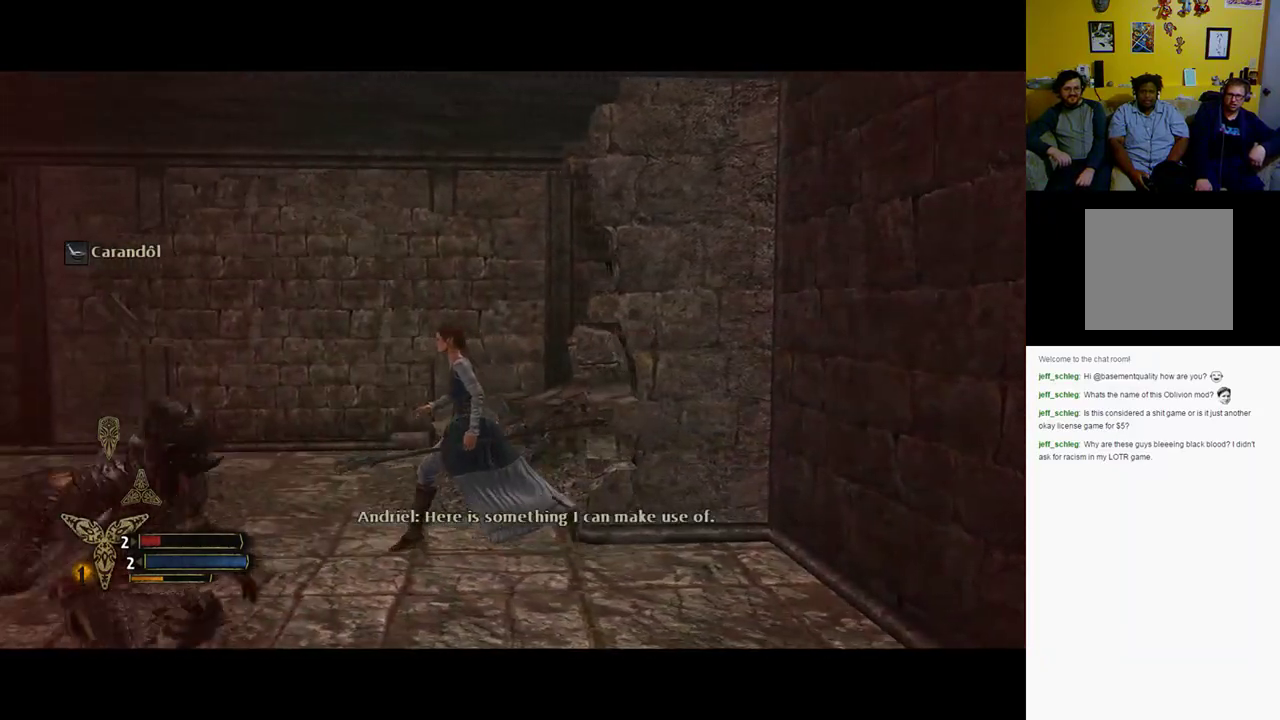
{"buttons": [], "left_stick": "up-left", "right_stick": "center", "events": [[233, "left_stick", "up-left"]]}
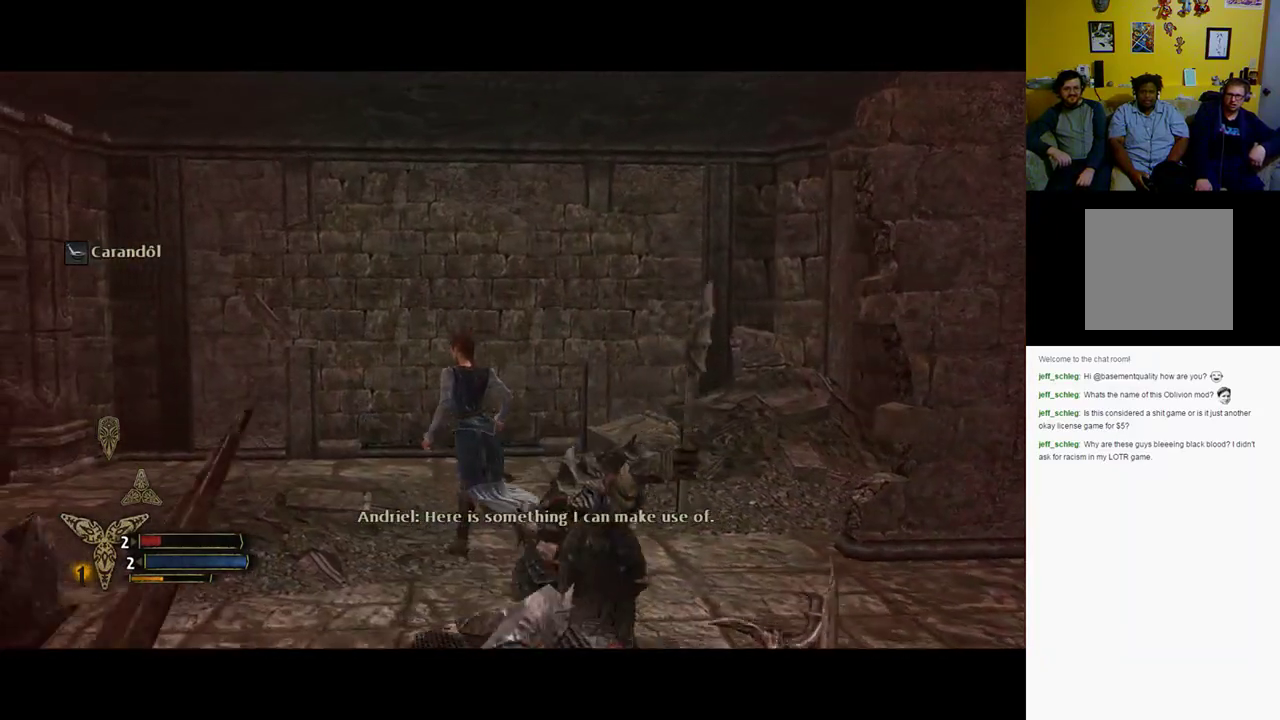
{"buttons": [], "left_stick": "up-left", "right_stick": "left", "events": [[67, "right_stick", "left"]]}
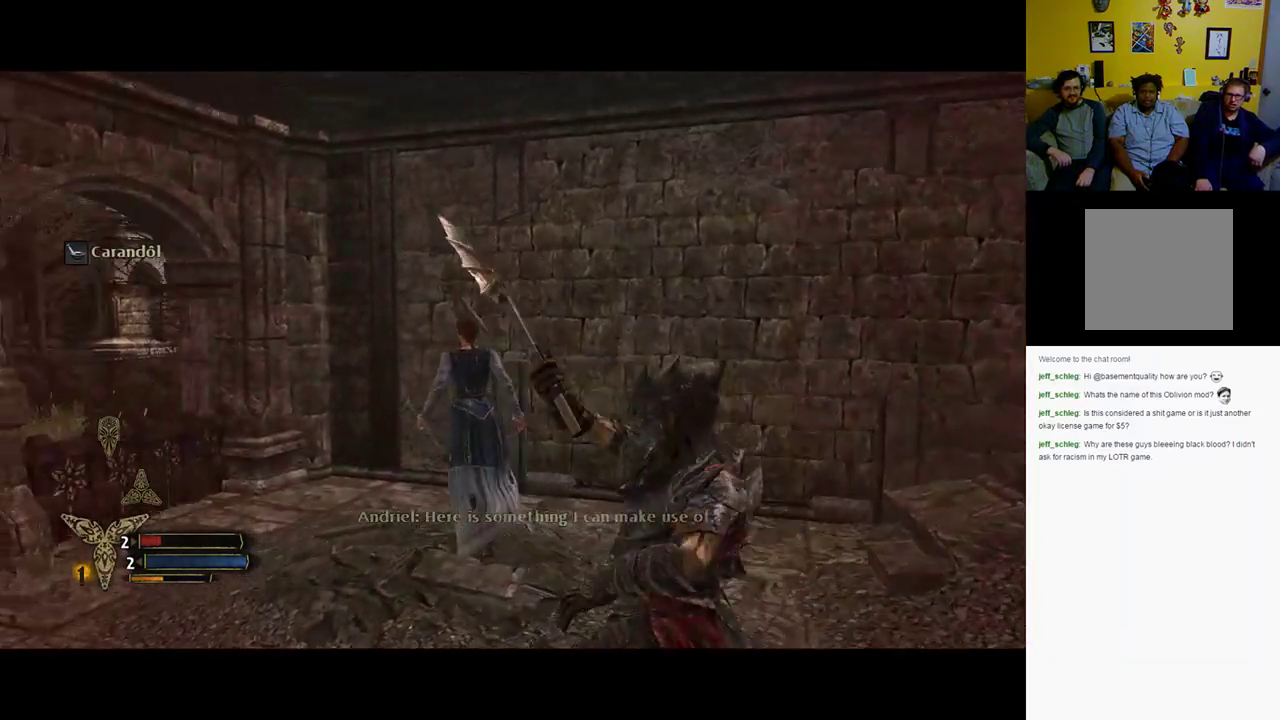
{"buttons": [], "left_stick": "up-left", "right_stick": "left", "events": []}
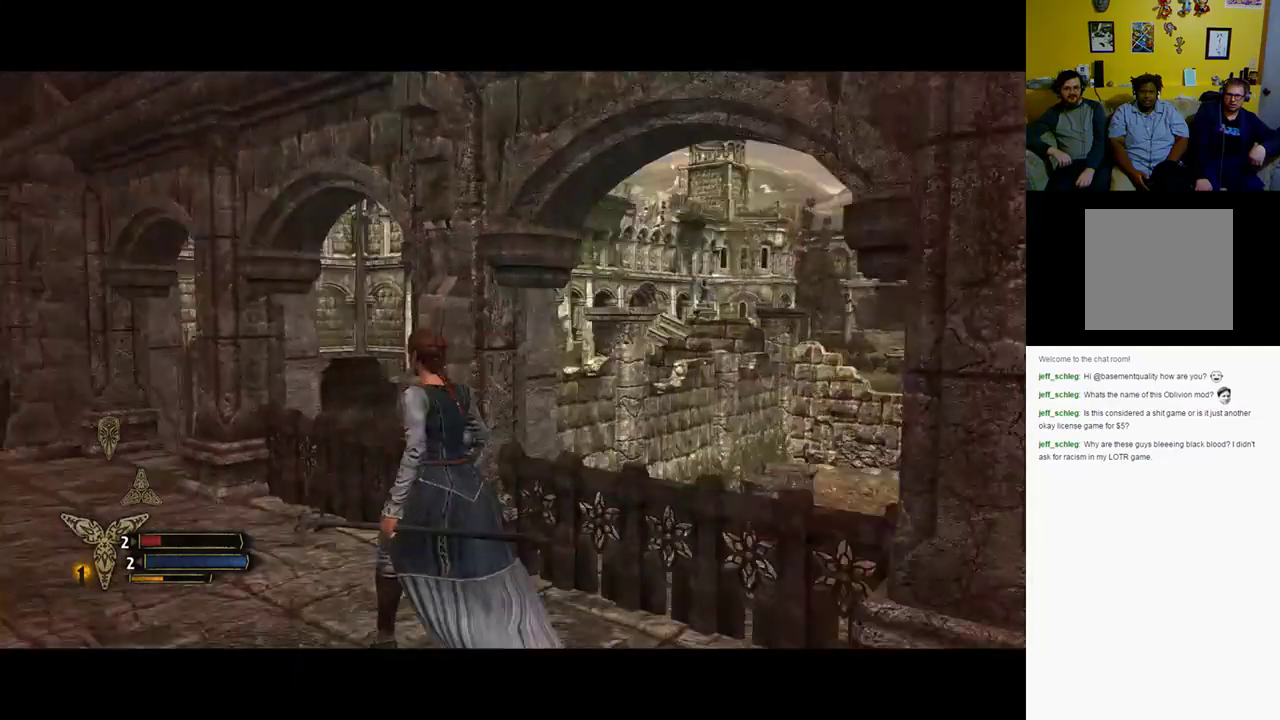
{"buttons": [], "left_stick": "up-left", "right_stick": "center", "events": [[50, "right_stick", "center"]]}
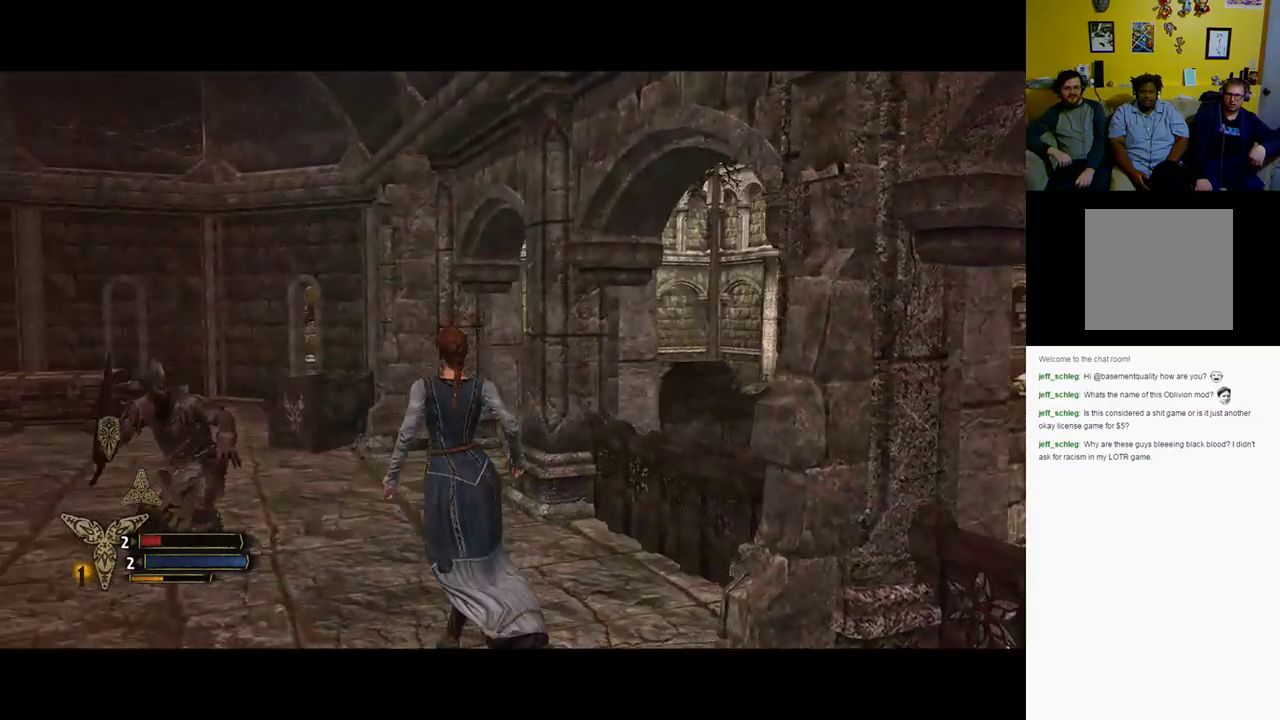
{"buttons": [], "left_stick": "up-left", "right_stick": "center", "events": [[117, "left_stick", "up"], [383, "left_stick", "up-left"]]}
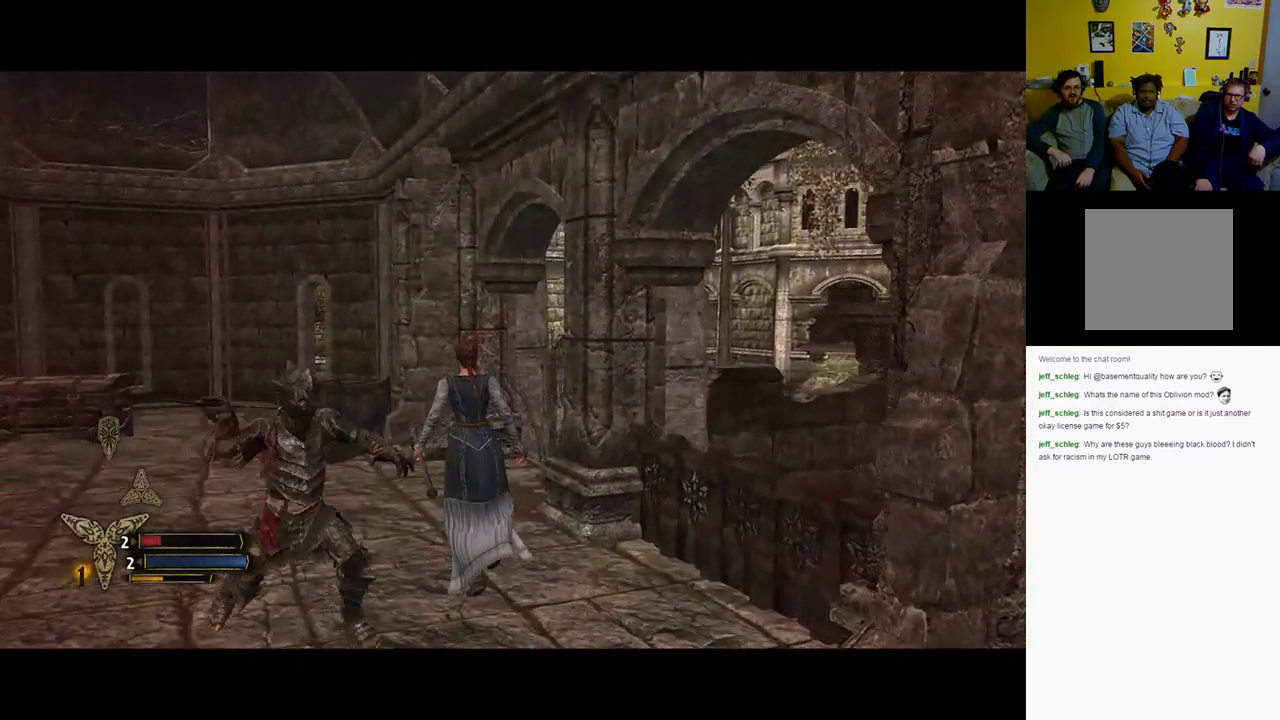
{"buttons": ["X"], "left_stick": "down-left", "right_stick": "center", "events": [[17, "X", "down"], [67, "left_stick", "left"], [250, "left_stick", "down-left"], [350, "X", "up"], [450, "X", "down"]]}
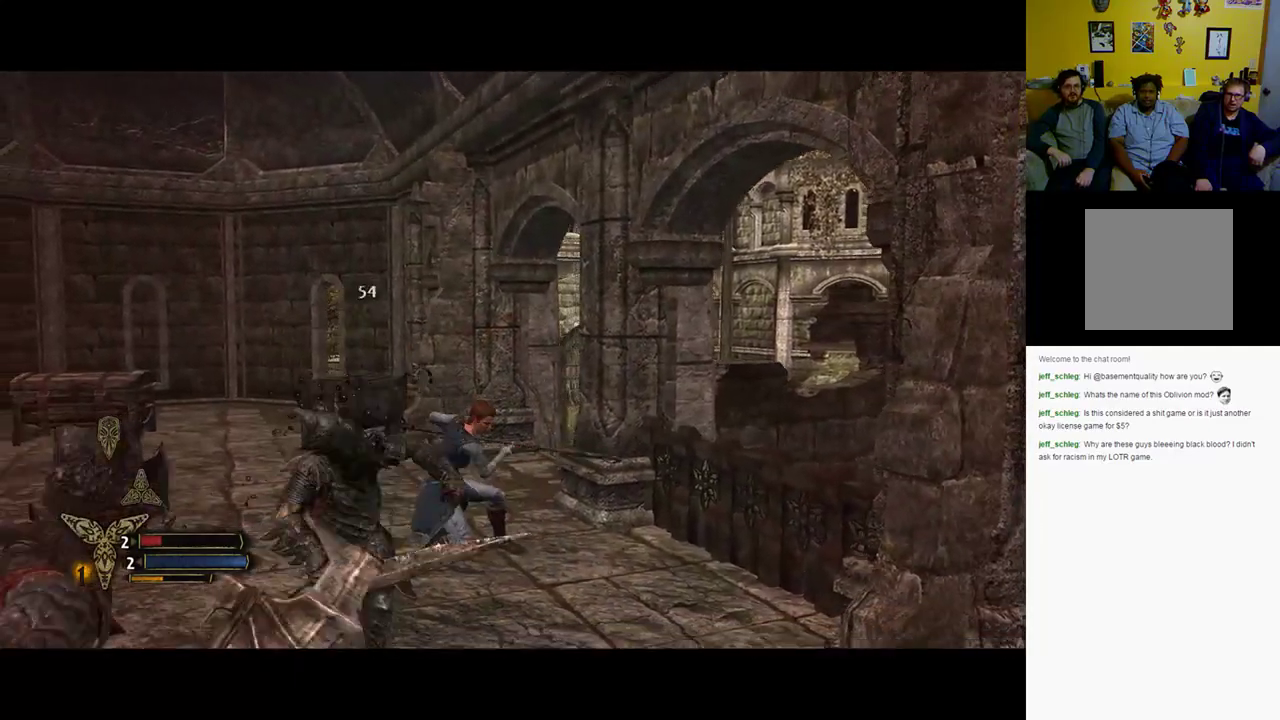
{"buttons": [], "left_stick": "down-left", "right_stick": "center", "events": [[283, "X", "up"], [367, "X", "down"], [467, "X", "up"]]}
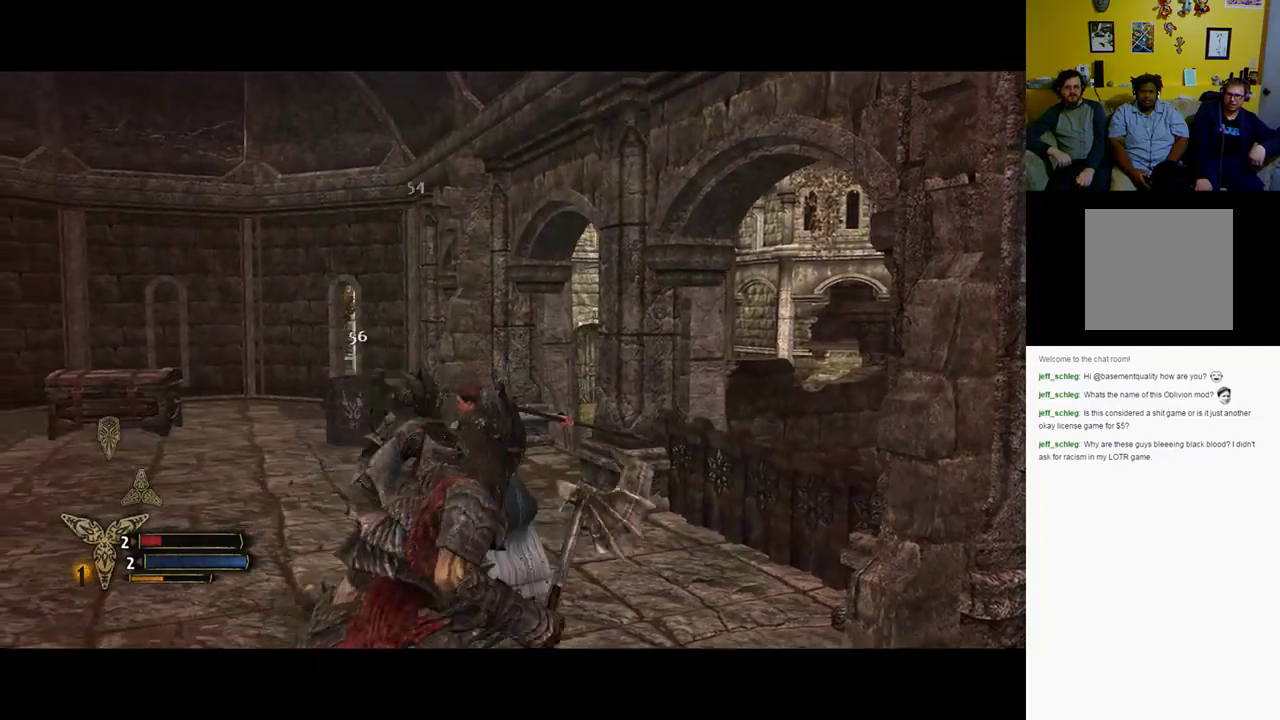
{"buttons": [], "left_stick": "down", "right_stick": "center", "events": [[83, "X", "down"], [183, "X", "up"], [267, "left_stick", "down"], [300, "X", "down"], [400, "X", "up"]]}
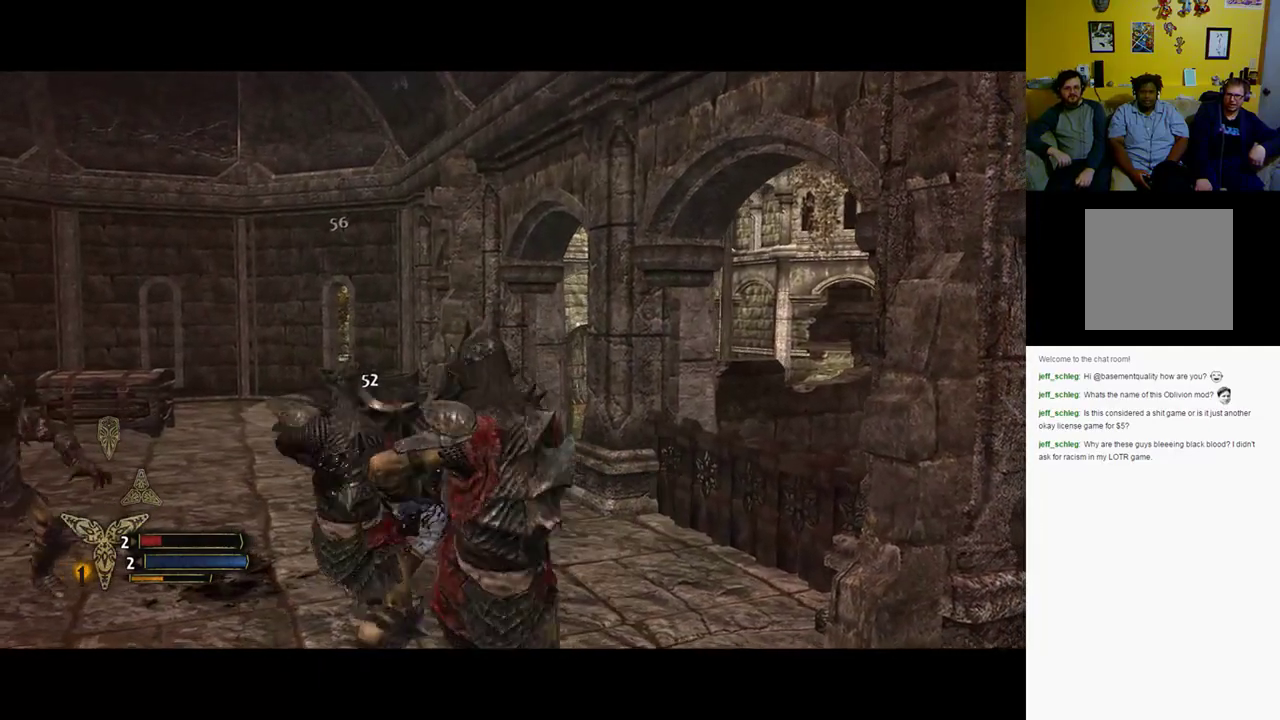
{"buttons": ["X"], "left_stick": "down", "right_stick": "center", "events": [[17, "X", "down"], [83, "X", "up"], [250, "X", "down"], [333, "X", "up"], [450, "X", "down"]]}
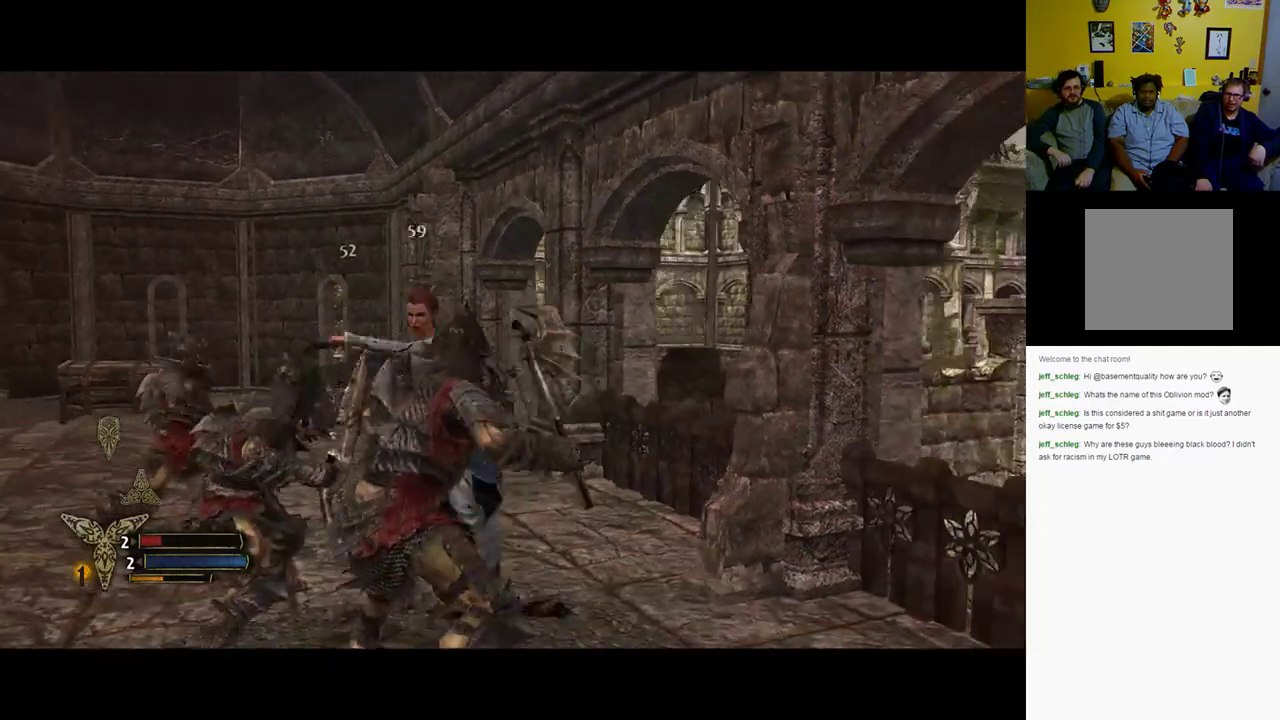
{"buttons": [], "left_stick": "down", "right_stick": "center", "events": [[33, "X", "up"], [150, "X", "down"], [483, "X", "up"]]}
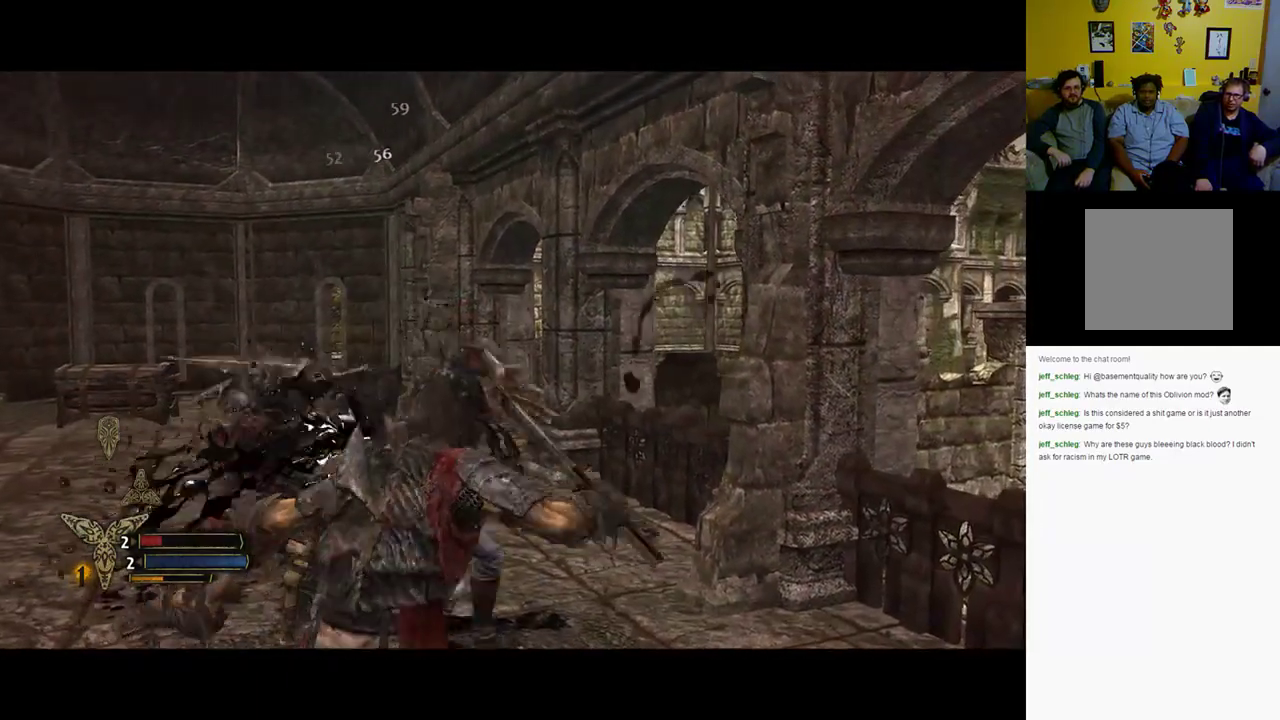
{"buttons": [], "left_stick": "down-left", "right_stick": "center", "events": [[83, "X", "down"], [250, "X", "up"], [350, "X", "down"], [383, "left_stick", "down-left"], [450, "X", "up"]]}
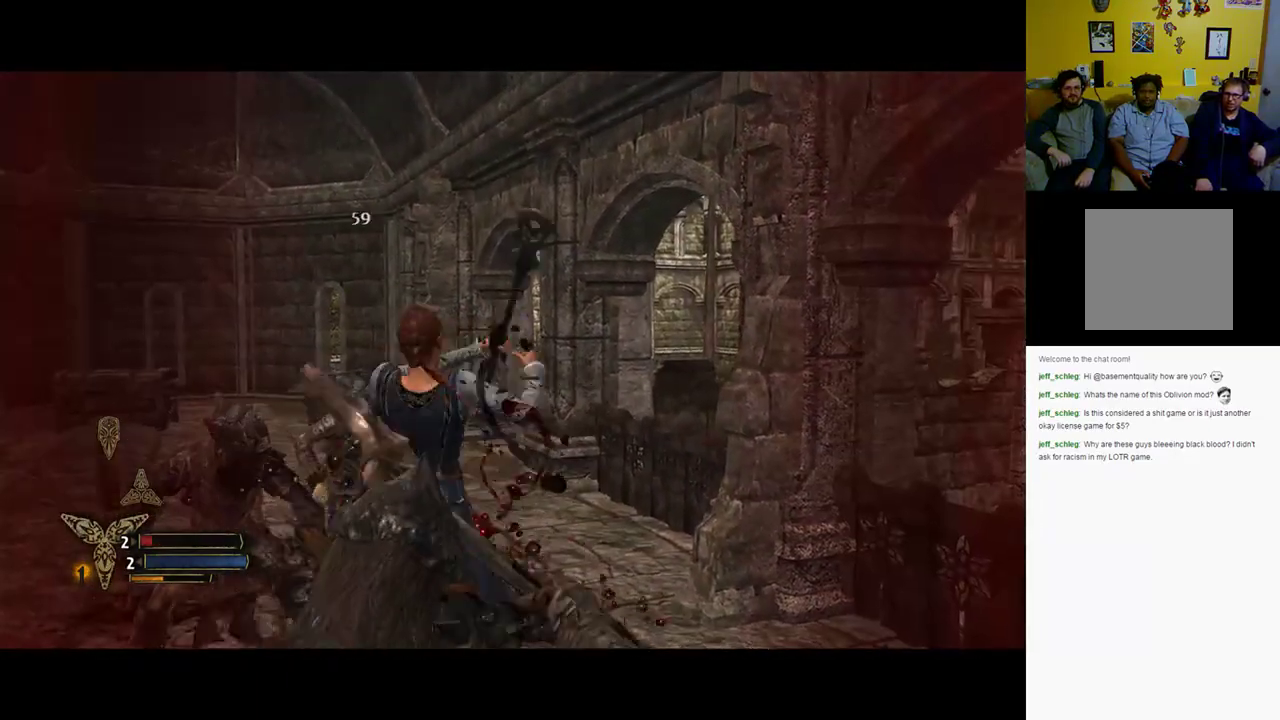
{"buttons": ["Y"], "left_stick": "left", "right_stick": "center", "events": [[100, "X", "down"], [183, "left_stick", "left"], [417, "X", "up"], [467, "Y", "down"]]}
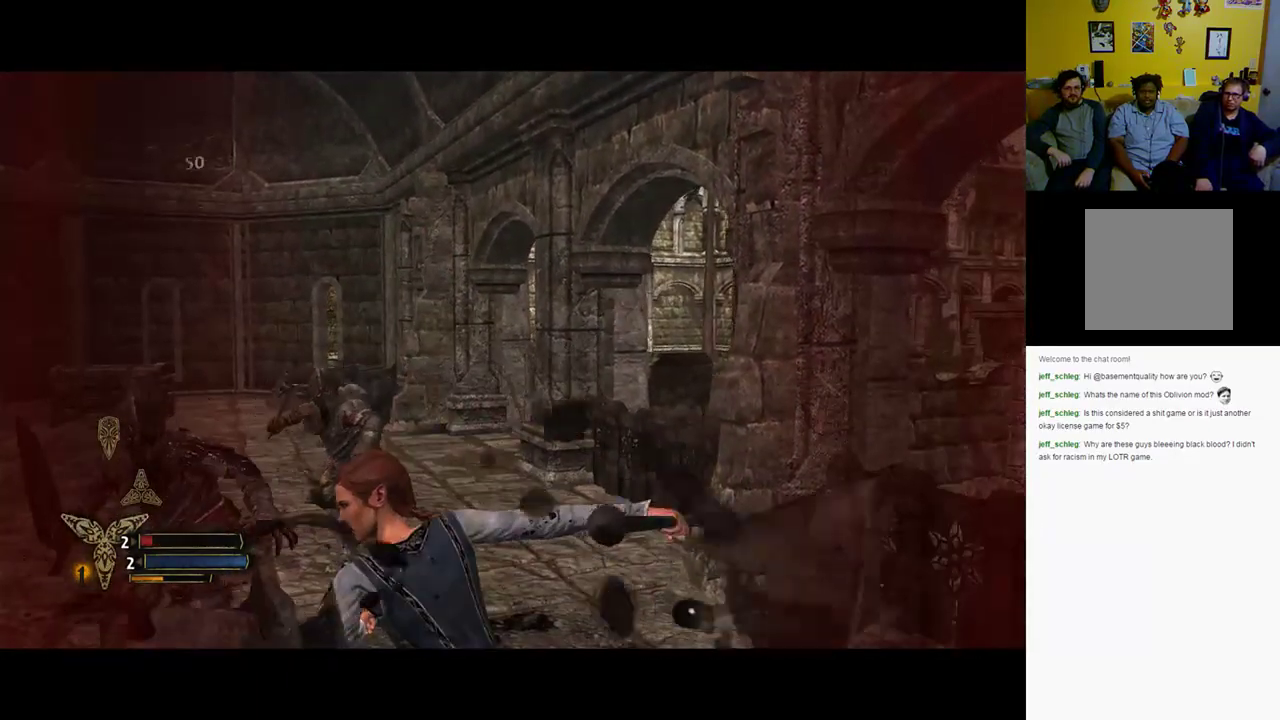
{"buttons": ["Y"], "left_stick": "up-left", "right_stick": "center", "events": [[33, "left_stick", "up-left"], [133, "Y", "up"], [233, "Y", "down"], [367, "Y", "up"], [433, "Y", "down"]]}
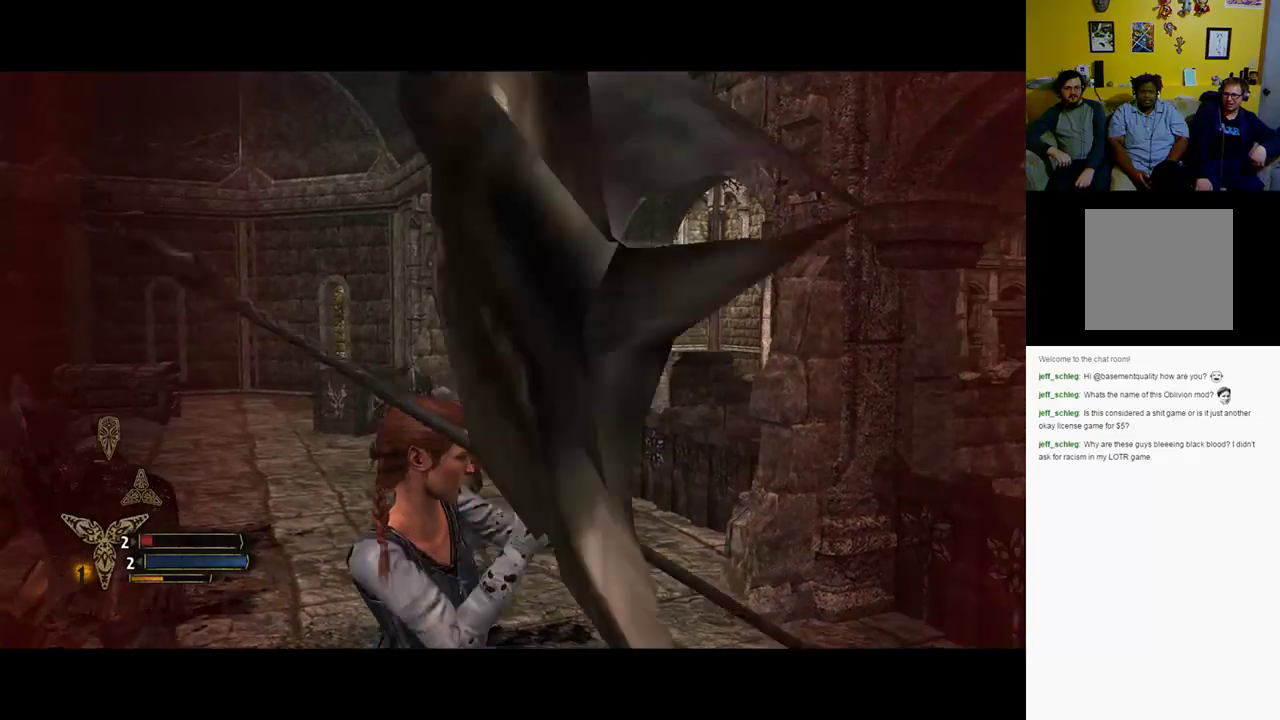
{"buttons": ["Y"], "left_stick": "up-left", "right_stick": "center", "events": [[67, "Y", "up"], [150, "Y", "down"], [300, "Y", "up"], [367, "Y", "down"]]}
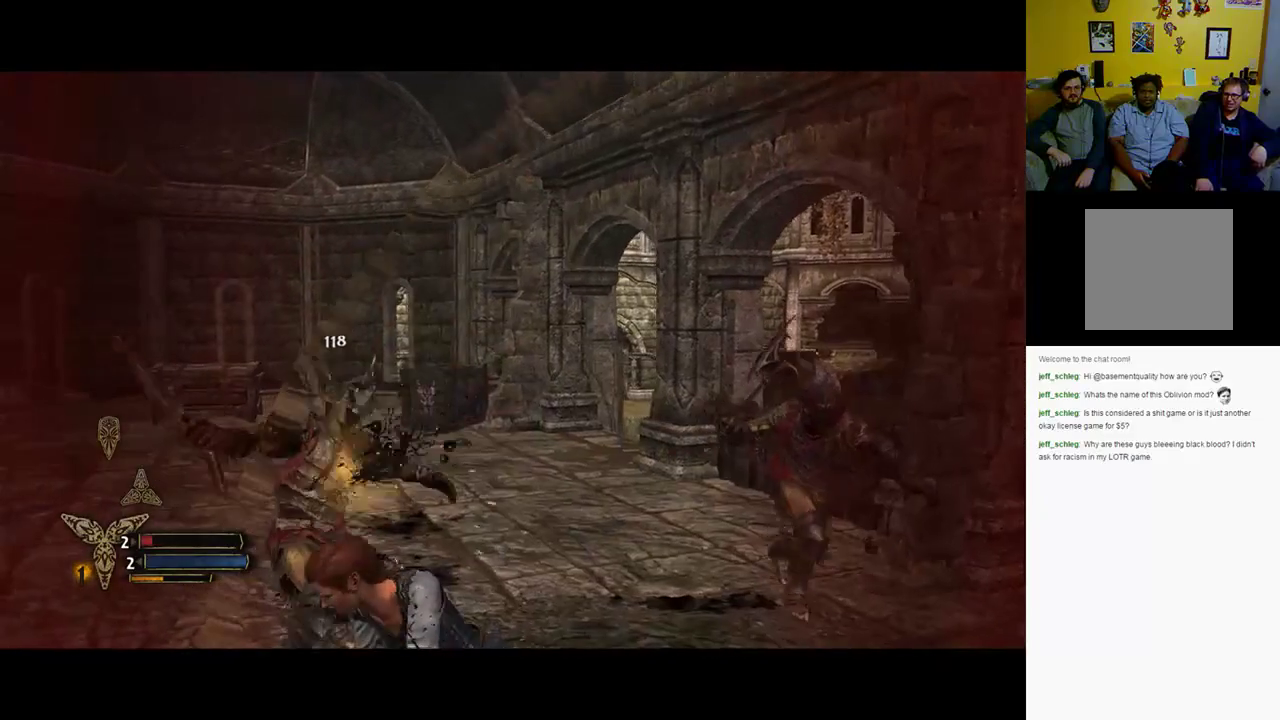
{"buttons": [], "left_stick": "up", "right_stick": "center", "events": [[33, "Y", "up"], [100, "Y", "down"], [200, "Y", "up"], [333, "Y", "down"], [433, "Y", "up"], [433, "left_stick", "up"]]}
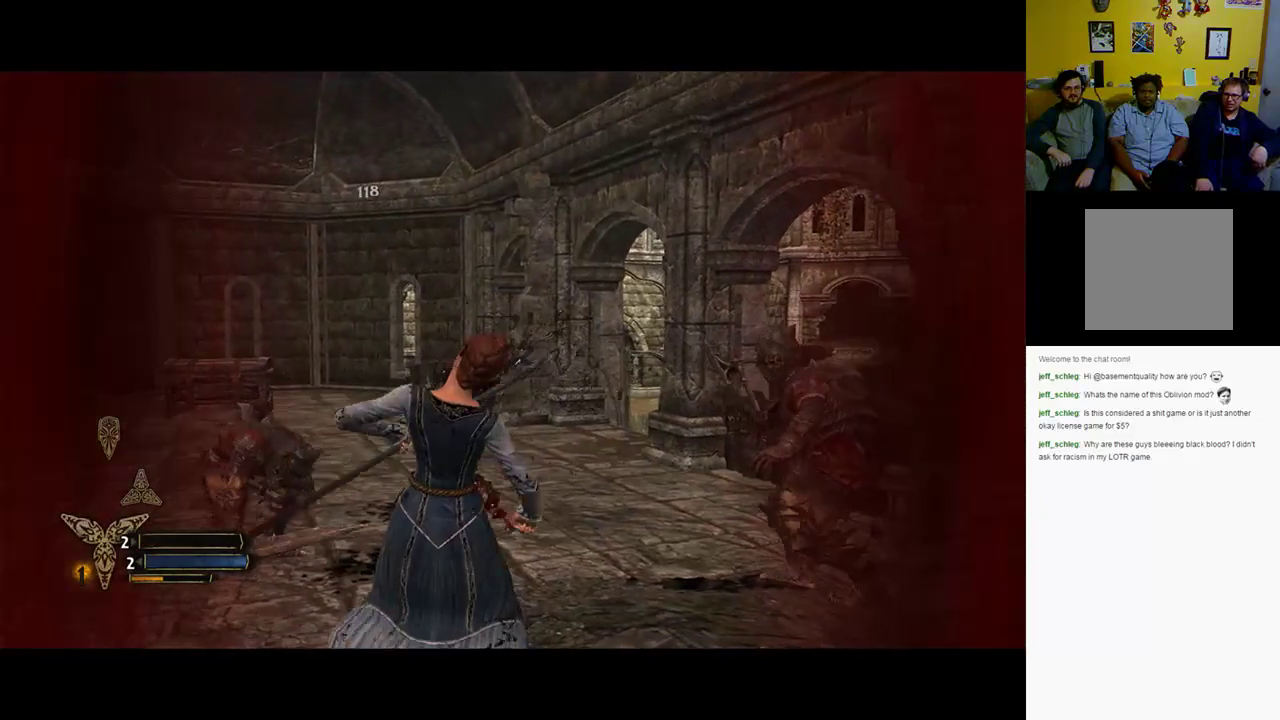
{"buttons": [], "left_stick": "up-right", "right_stick": "center", "events": [[100, "X", "down"], [267, "X", "up"], [317, "left_stick", "up-right"], [350, "X", "down"], [483, "X", "up"]]}
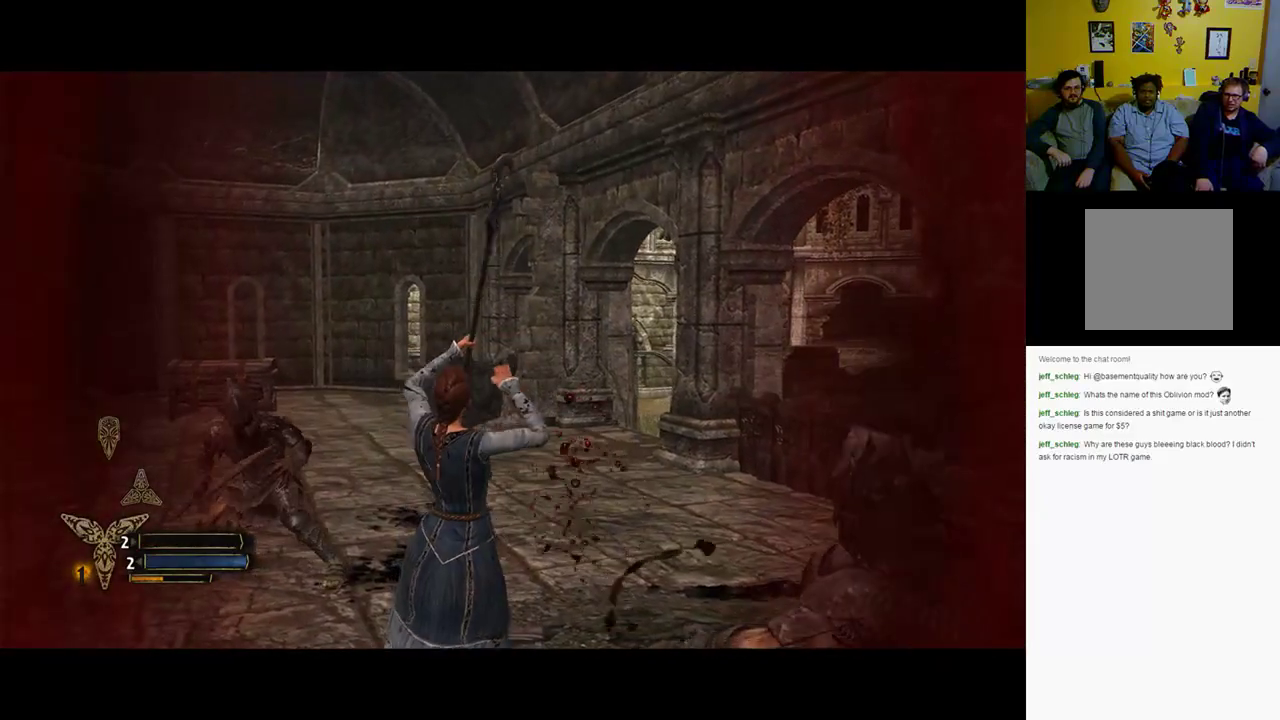
{"buttons": [], "left_stick": "right", "right_stick": "center", "events": [[117, "X", "down"], [217, "X", "up"], [250, "left_stick", "right"], [317, "X", "down"], [450, "X", "up"]]}
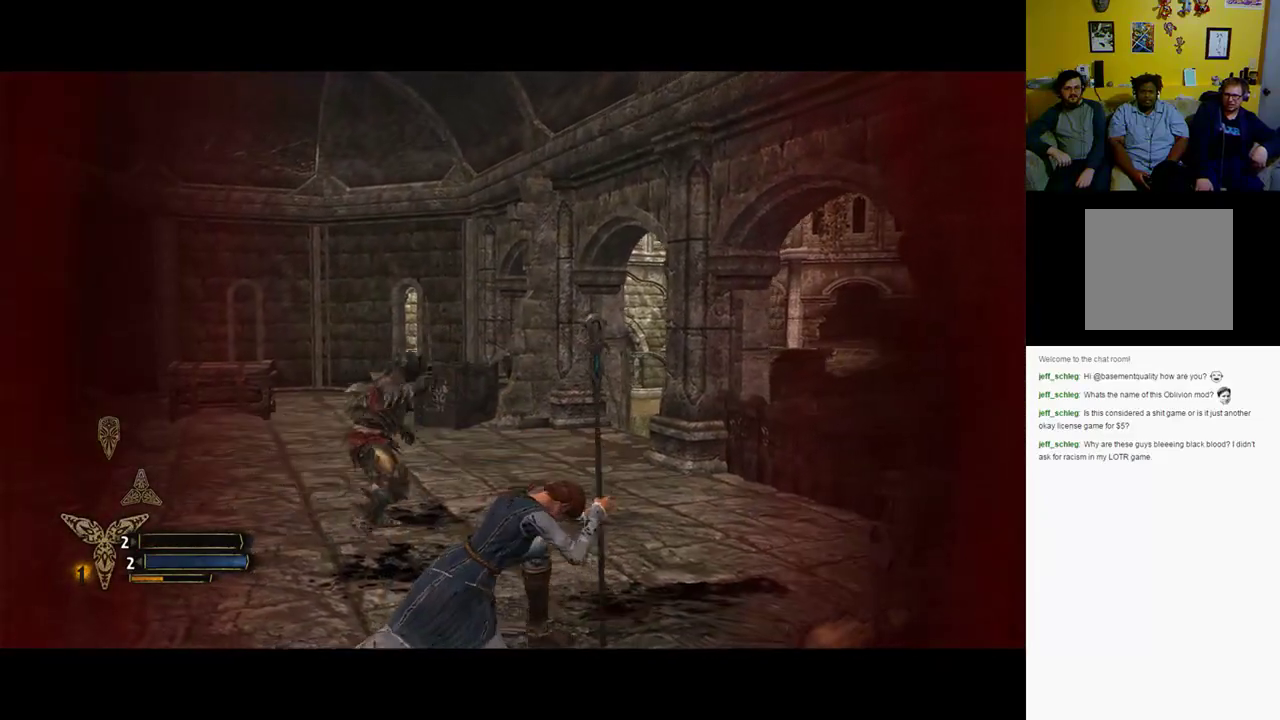
{"buttons": [], "left_stick": "down-right", "right_stick": "center", "events": [[50, "left_stick", "down-right"], [117, "X", "down"], [250, "X", "up"], [350, "X", "down"], [483, "X", "up"]]}
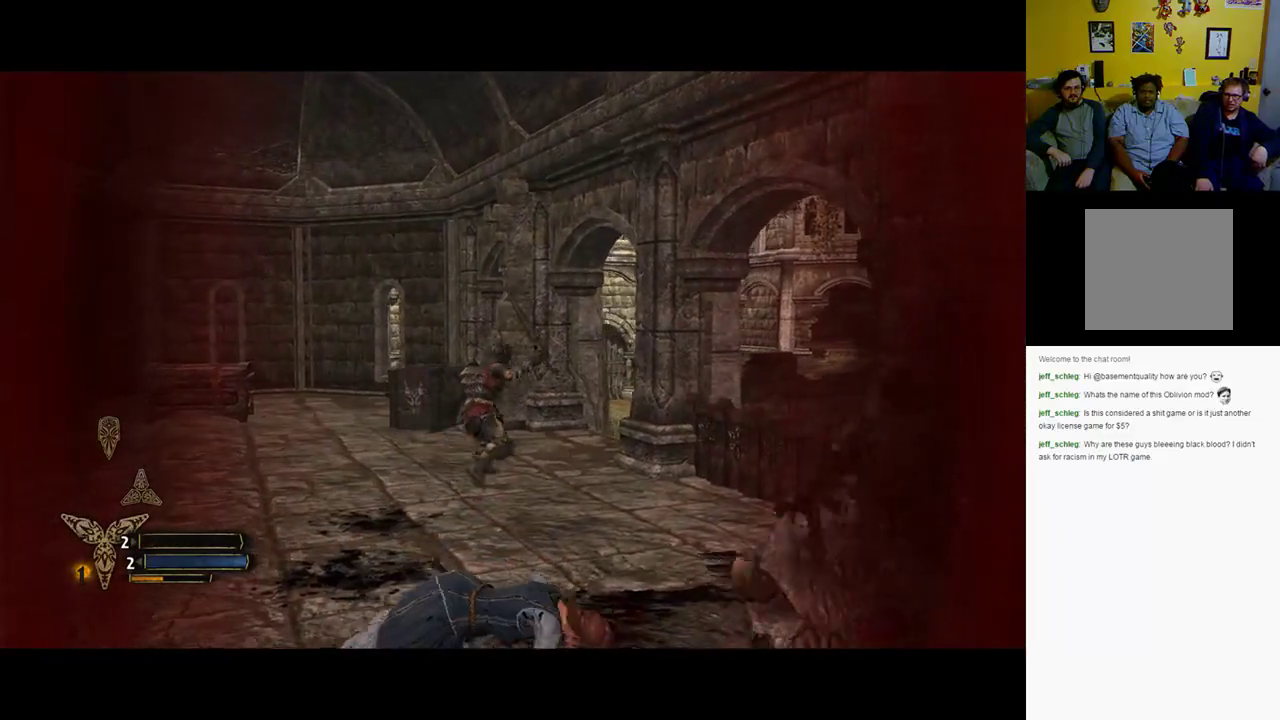
{"buttons": [], "left_stick": "center", "right_stick": "center", "events": [[450, "left_stick", "center"]]}
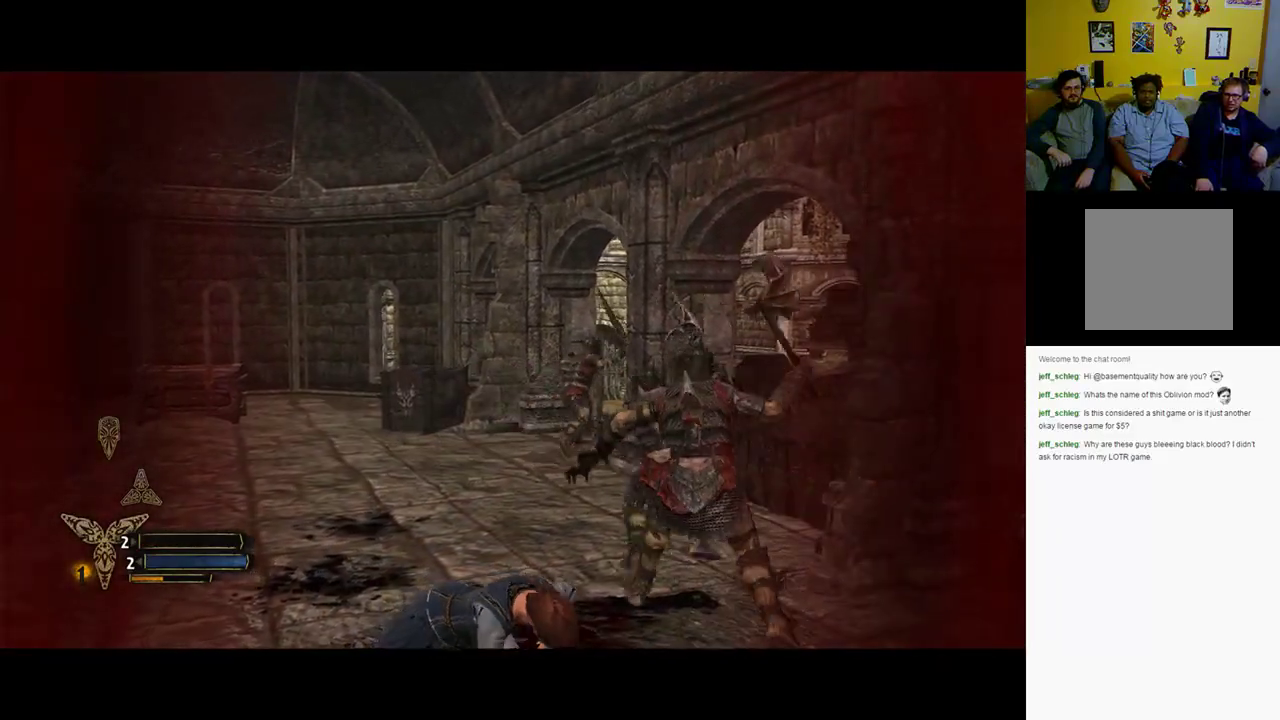
{"buttons": [], "left_stick": "up", "right_stick": "center", "events": [[200, "left_stick", "up"], [383, "X", "down"], [467, "X", "up"]]}
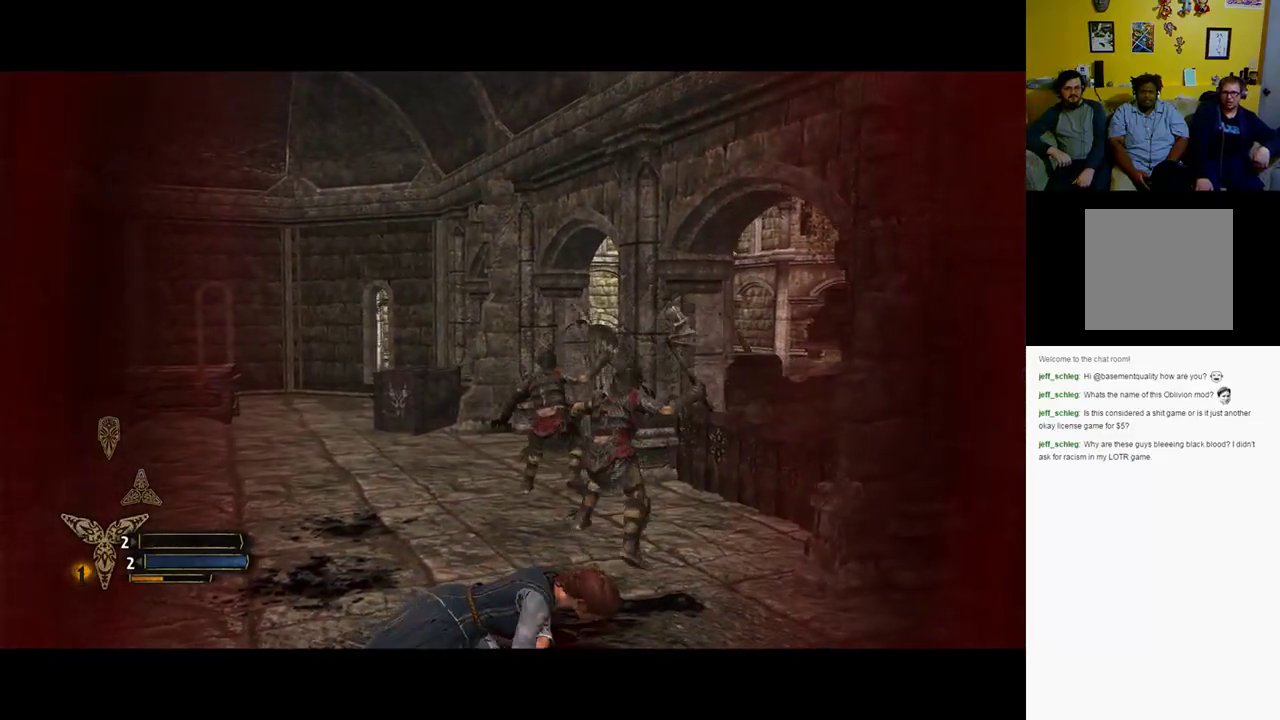
{"buttons": [], "left_stick": "up", "right_stick": "center", "events": [[67, "X", "down"], [200, "X", "up"], [333, "X", "down"], [467, "X", "up"]]}
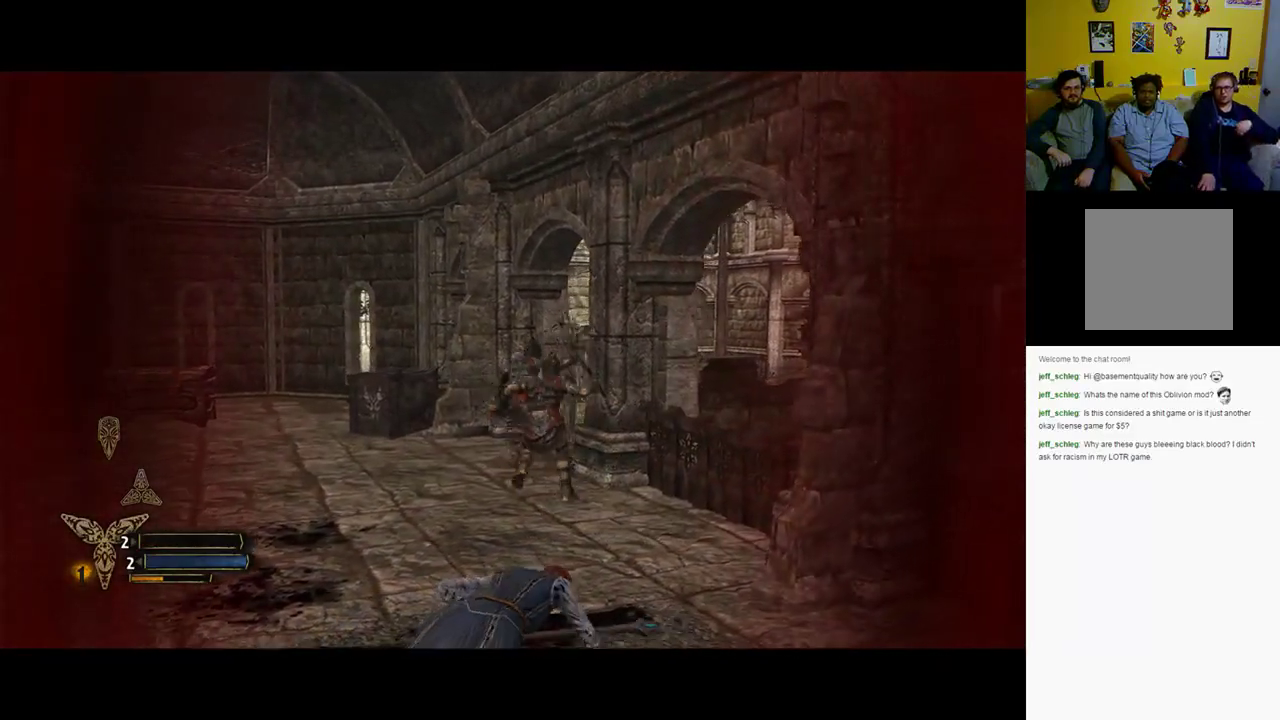
{"buttons": [], "left_stick": "left", "right_stick": "center", "events": [[100, "X", "down"], [233, "X", "up"], [400, "left_stick", "up-left"], [500, "left_stick", "left"]]}
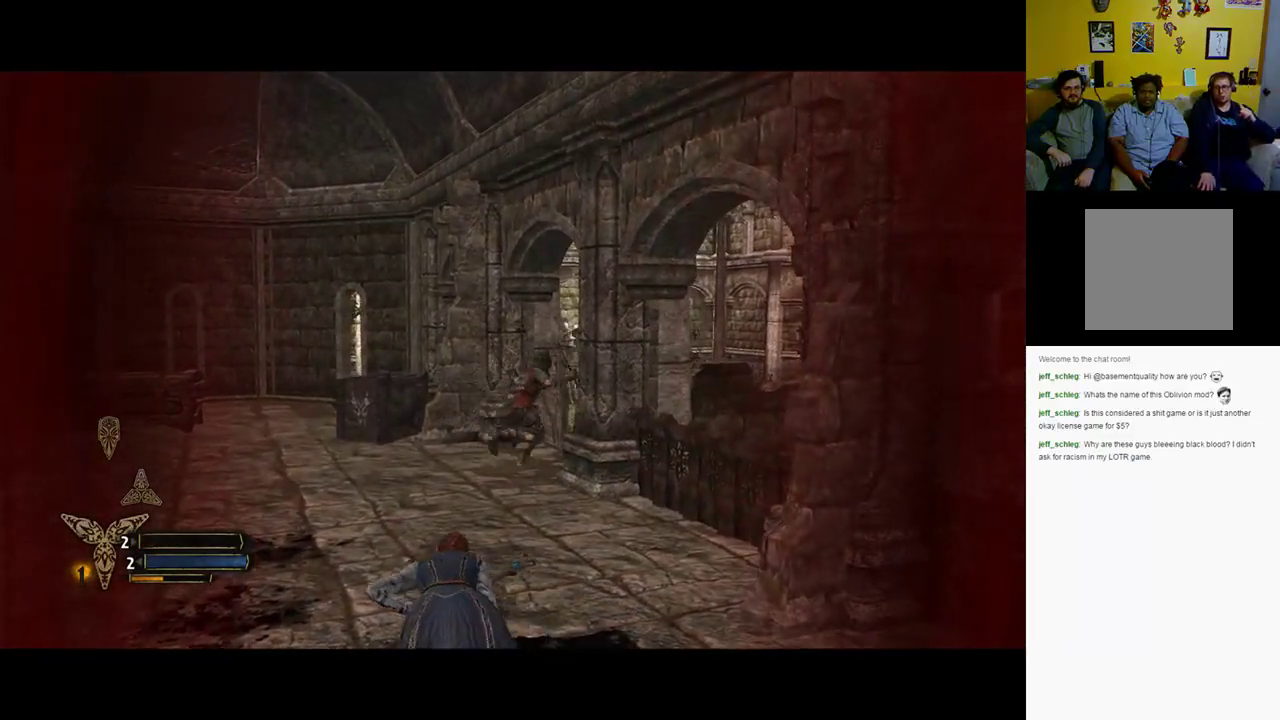
{"buttons": [], "left_stick": "down-left", "right_stick": "center", "events": [[367, "left_stick", "down-left"]]}
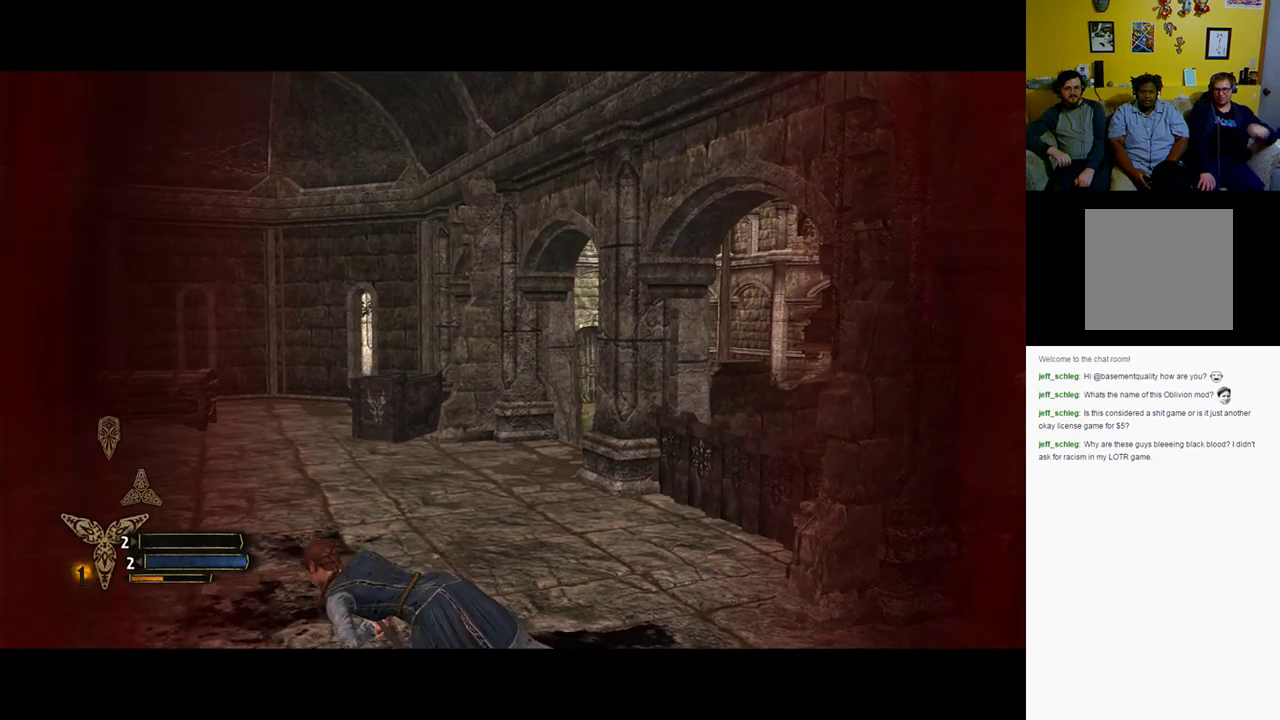
{"buttons": [], "left_stick": "left", "right_stick": "center", "events": [[117, "left_stick", "left"]]}
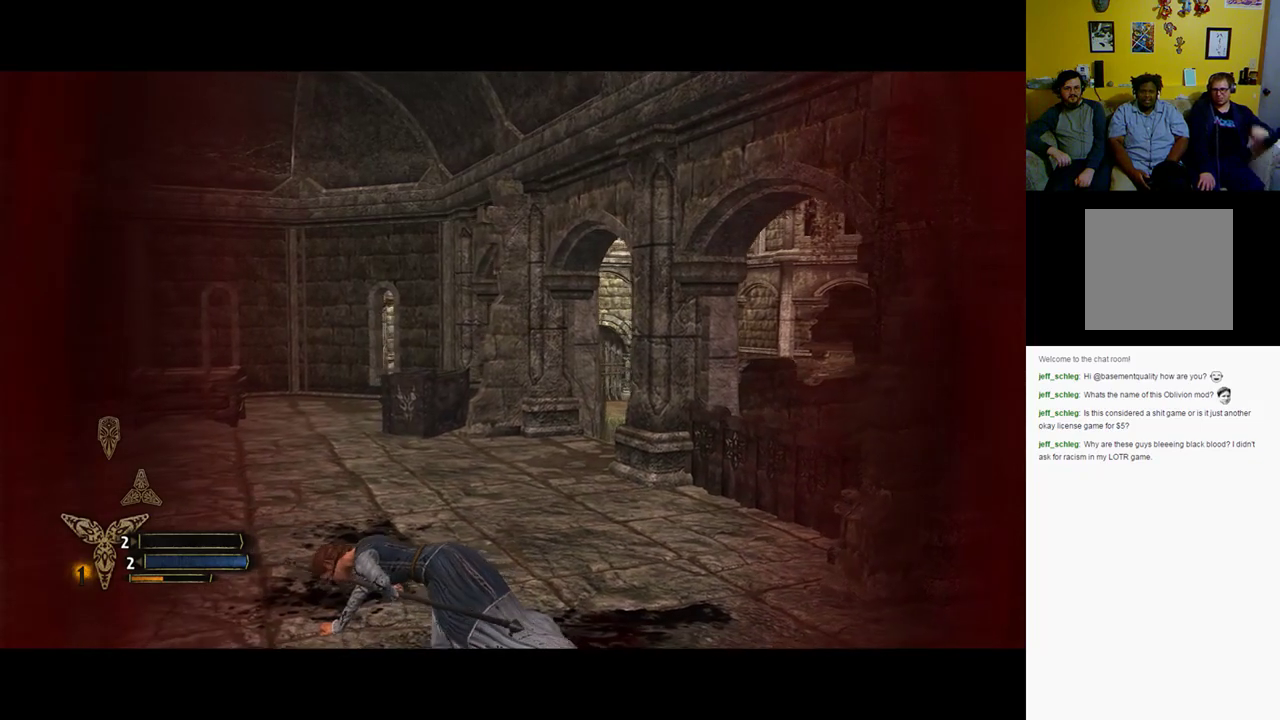
{"buttons": [], "left_stick": "left", "right_stick": "center", "events": [[17, "X", "down"], [183, "X", "up"], [250, "X", "down"], [383, "X", "up"]]}
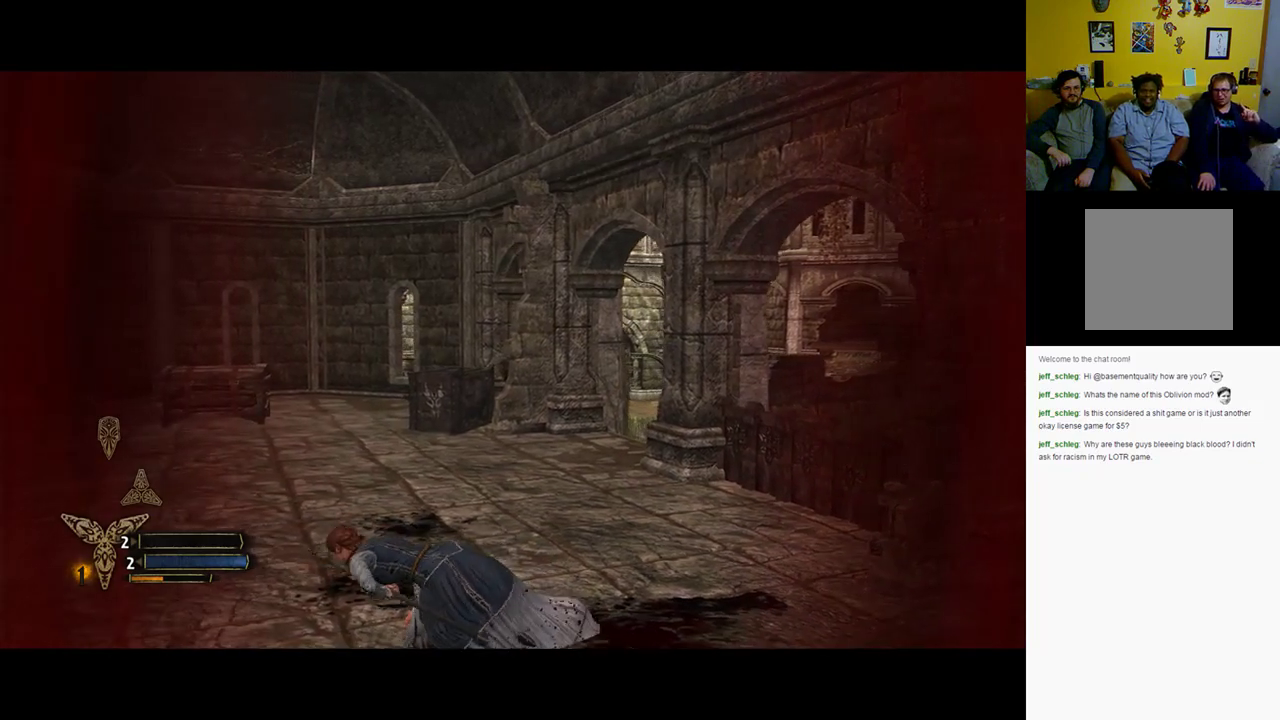
{"buttons": [], "left_stick": "up-left", "right_stick": "center", "events": [[50, "X", "down"], [217, "X", "up"], [300, "X", "down"], [400, "X", "up"], [400, "left_stick", "up-left"]]}
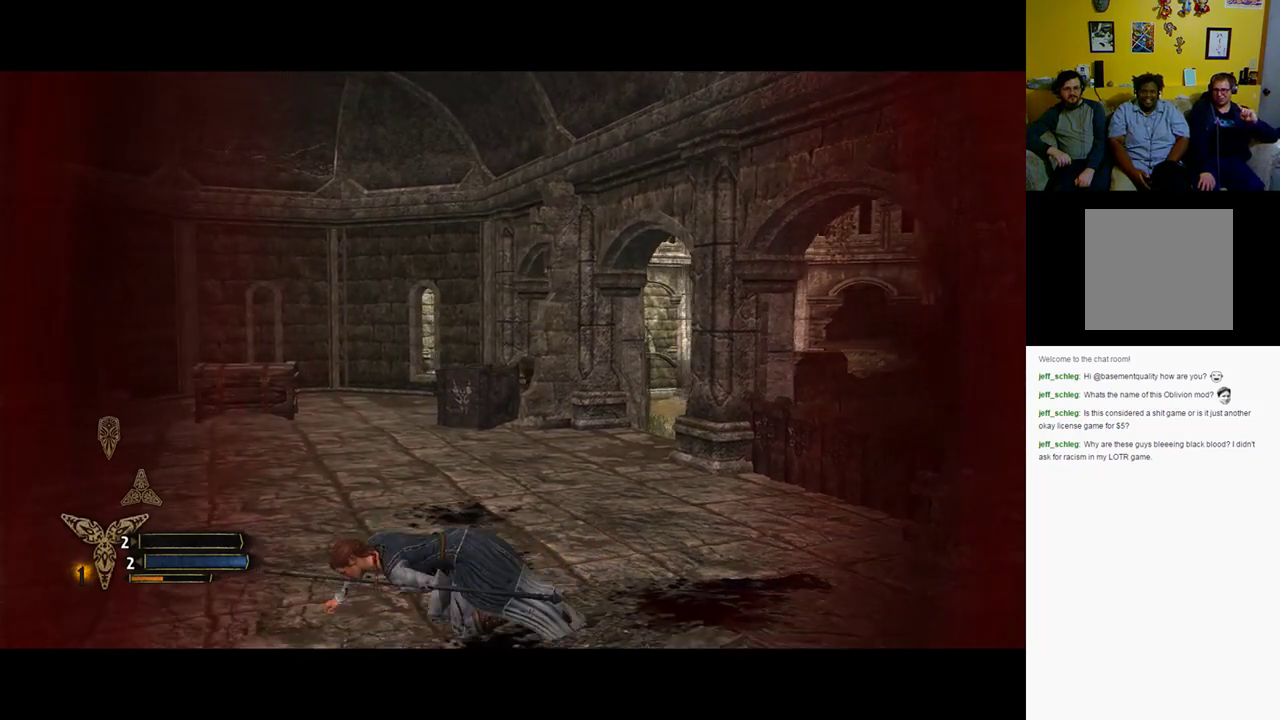
{"buttons": ["X"], "left_stick": "up-left", "right_stick": "center", "events": [[100, "A", "down"], [200, "A", "up"], [333, "X", "down"]]}